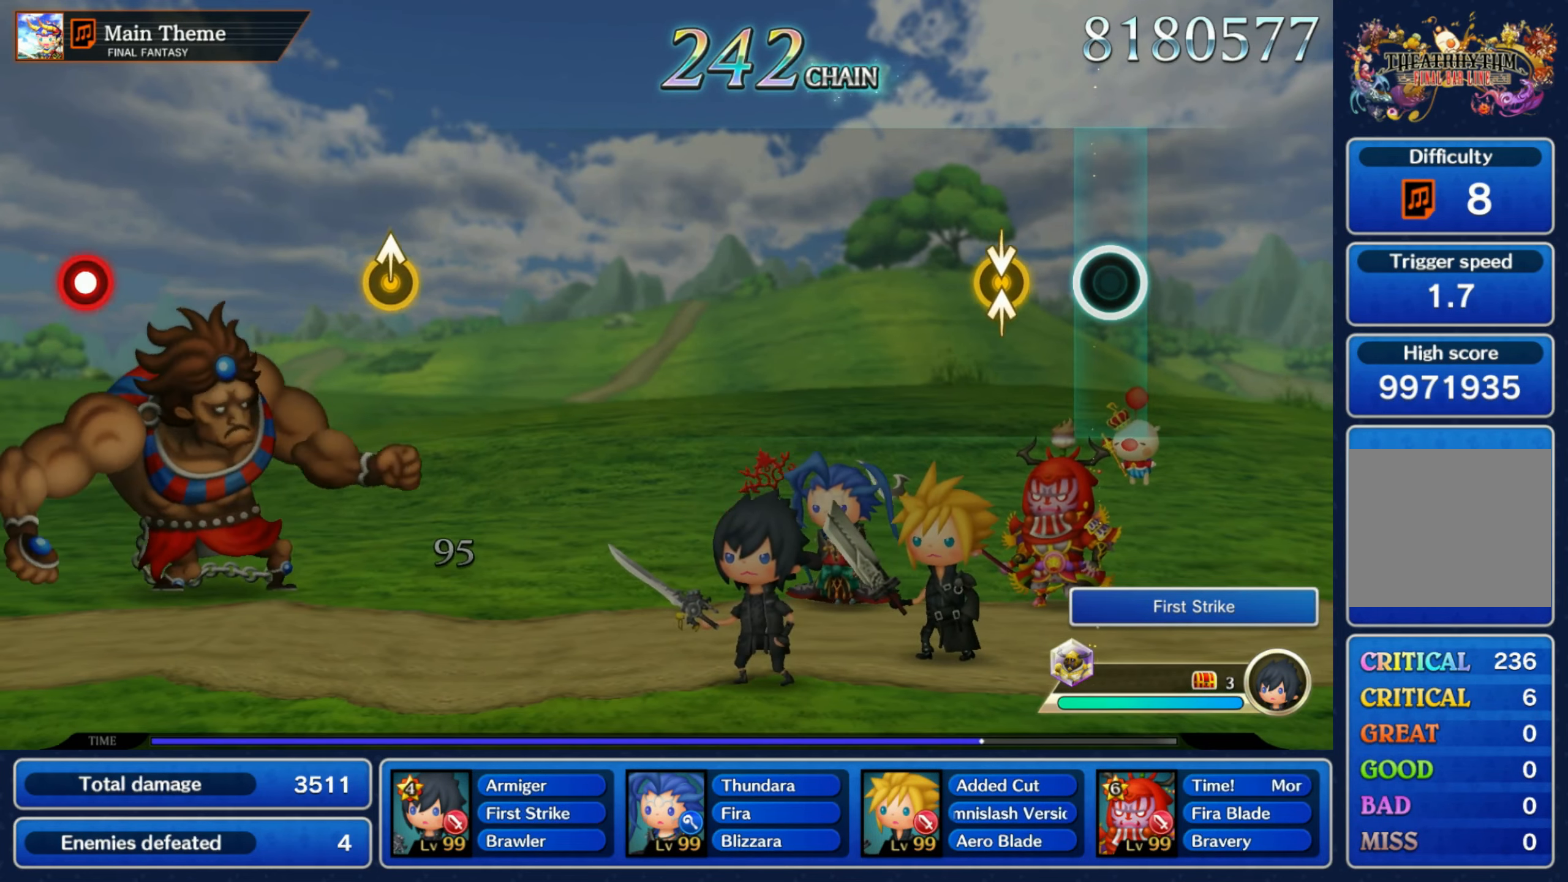
Gameplay with a controller (Nintendo layout); each line is a JSON object with the inputs held at the frame after it (dt_ms = milliseconds from this image to that frame). "events" lists button and stick changes between this image and that frame as [ms after this image, input, new state], when the widget could be followed in between. Not read: L3 R3 SELECT START.
{"dt_ms": 500, "buttons": [], "left_stick": "center", "right_stick": "center", "events": [[133, "left_stick", "down"], [150, "right_stick", "up"], [283, "left_stick", "center"], [316, "right_stick", "center"]]}
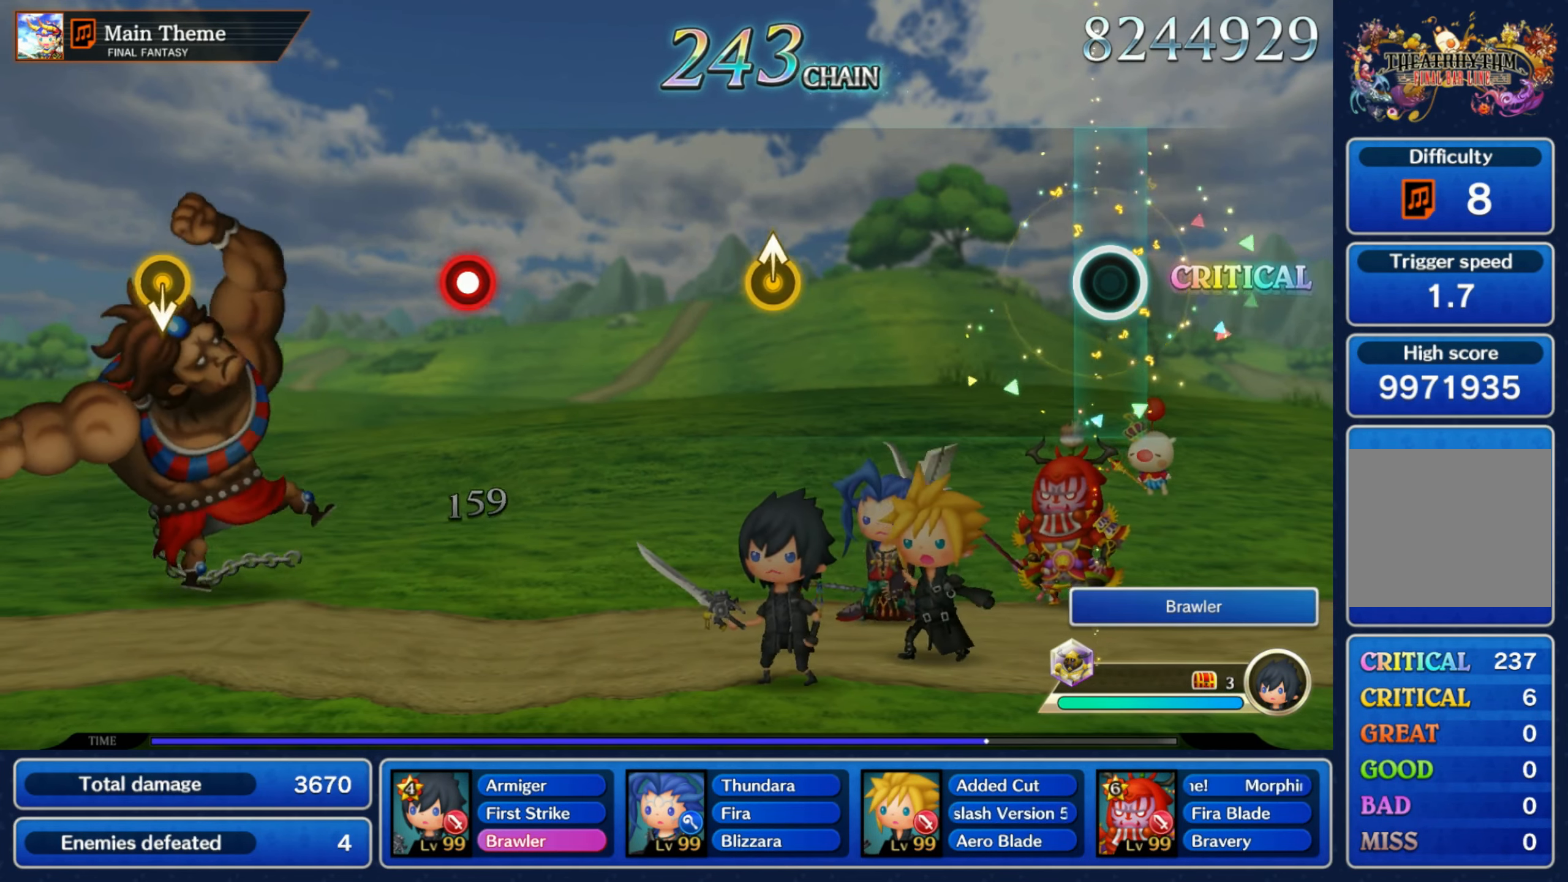
{"dt_ms": 1000, "buttons": [], "left_stick": "center", "right_stick": "center"}
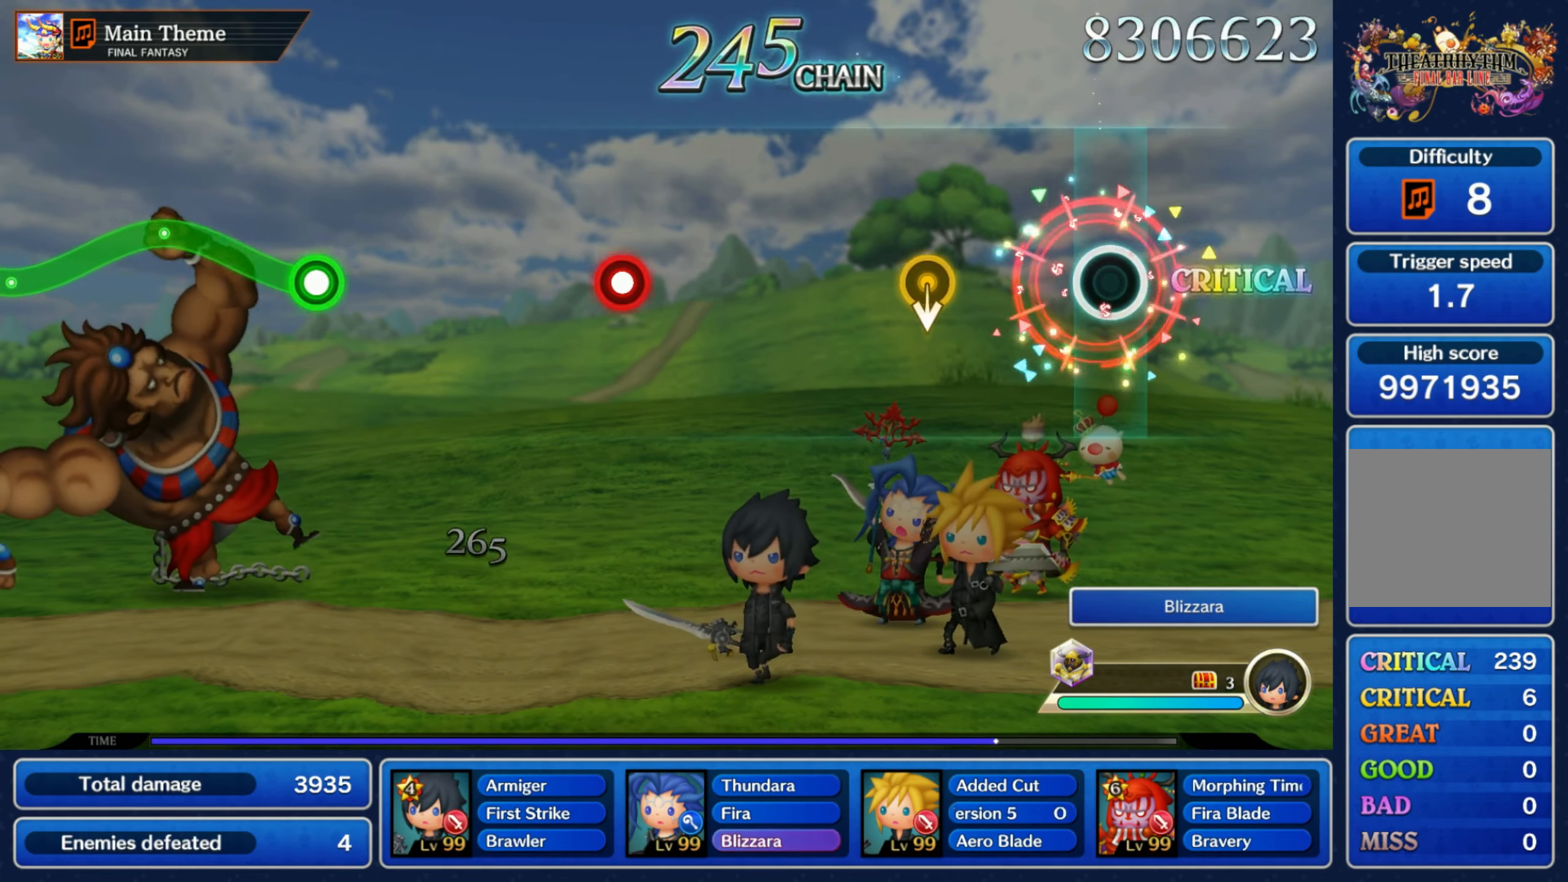
{"dt_ms": 500, "buttons": [], "left_stick": "center", "right_stick": "center", "events": [[250, "left_stick", "down"], [383, "left_stick", "center"]]}
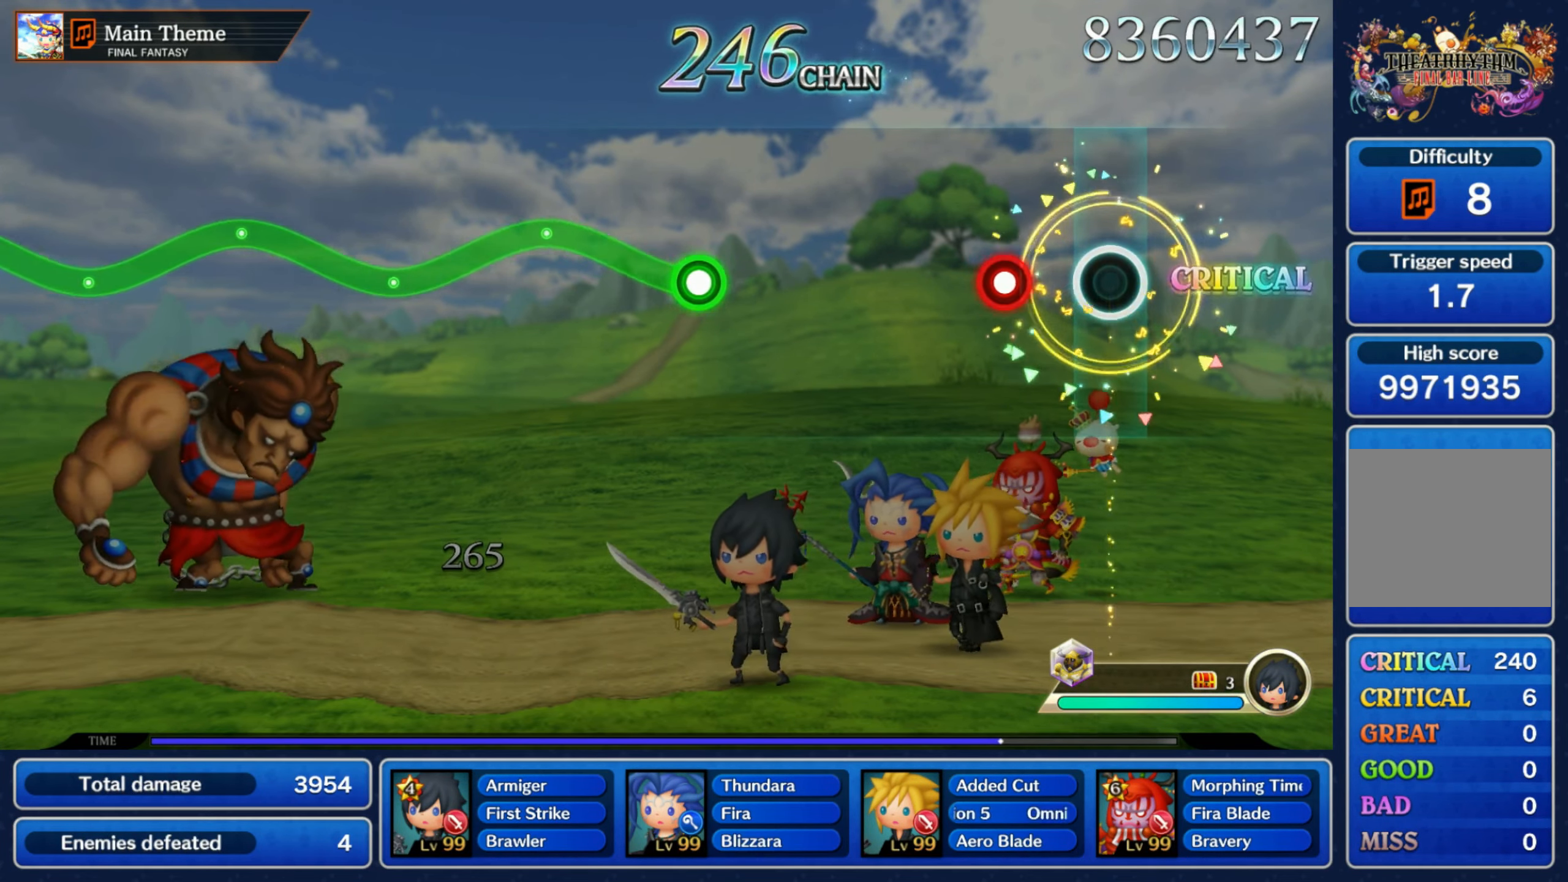
{"dt_ms": 500, "buttons": [], "left_stick": "center", "right_stick": "center", "events": [[150, "R1", "down"], [250, "R1", "up"]]}